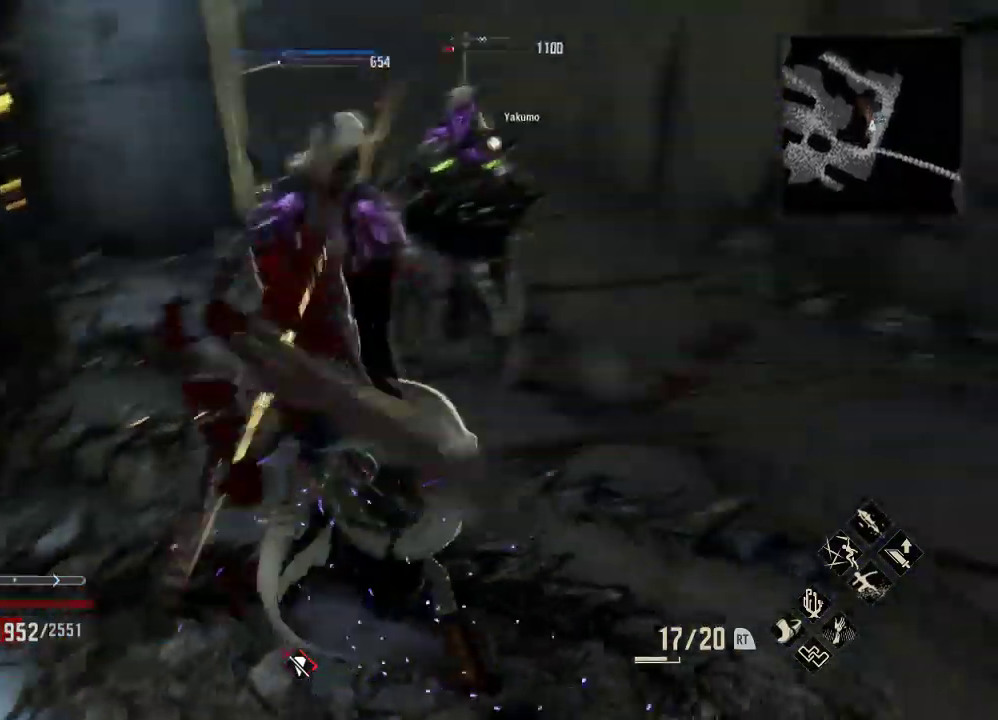
Gameplay with a controller (Xbox layout); each line is a JSON object with the inputs held at the frame after it (dt_ms = milliseconds from this image to that frame). "events" lists button and stick changes between this image and that frame as [ms after this image, input, new state], when the widget could be followed in between.
{"dt_ms": 500, "buttons": [], "left_stick": "right", "right_stick": "center"}
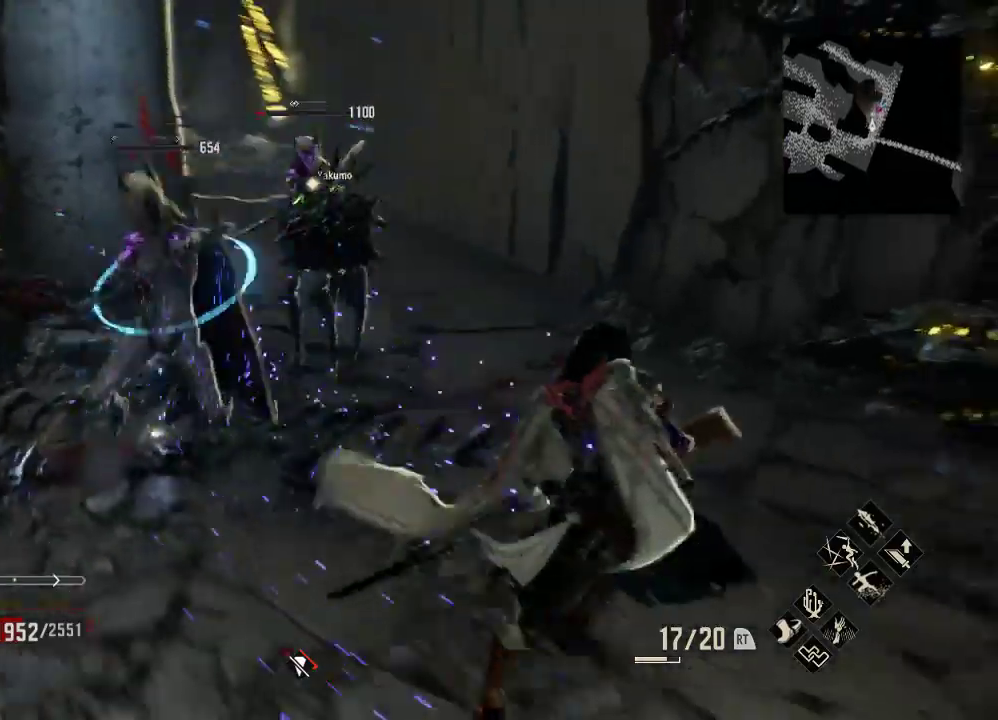
{"dt_ms": 500, "buttons": [], "left_stick": "up-left", "right_stick": "center", "events": [[67, "left_stick", "up-right"], [200, "left_stick", "up"], [400, "left_stick", "up-left"]]}
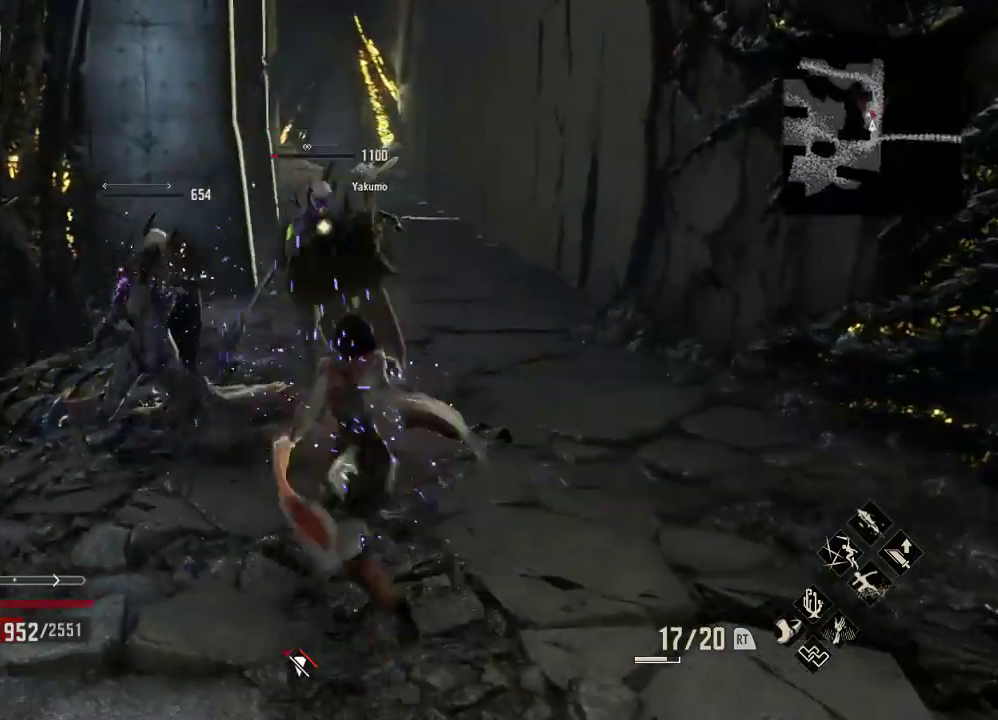
{"dt_ms": 1000, "buttons": [], "left_stick": "up-left", "right_stick": "center"}
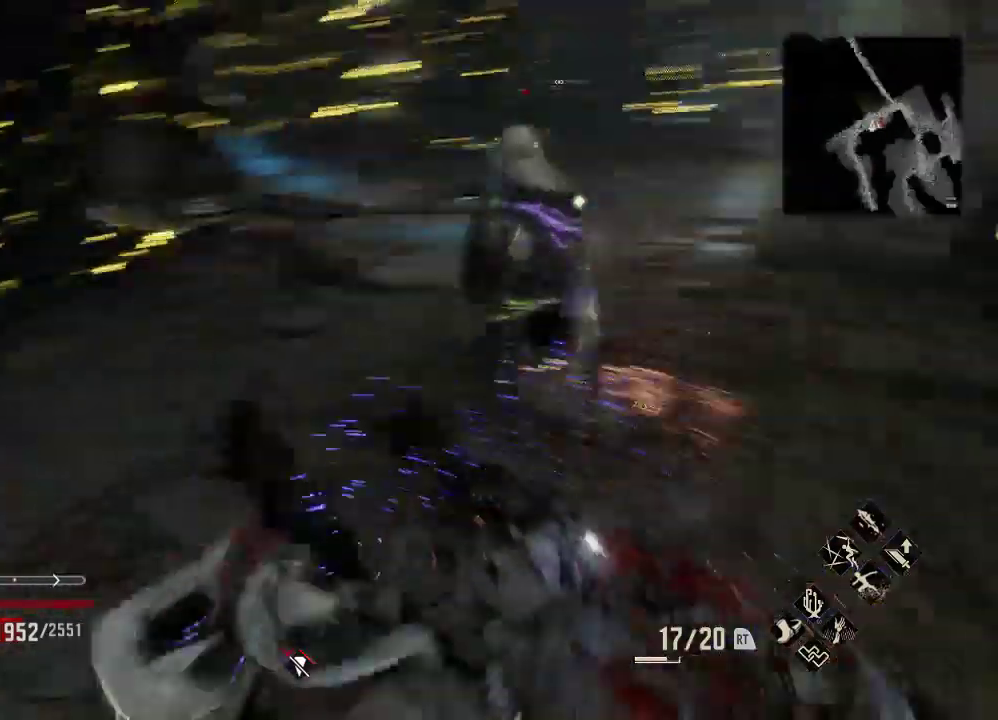
{"dt_ms": 500, "buttons": [], "left_stick": "center", "right_stick": "center"}
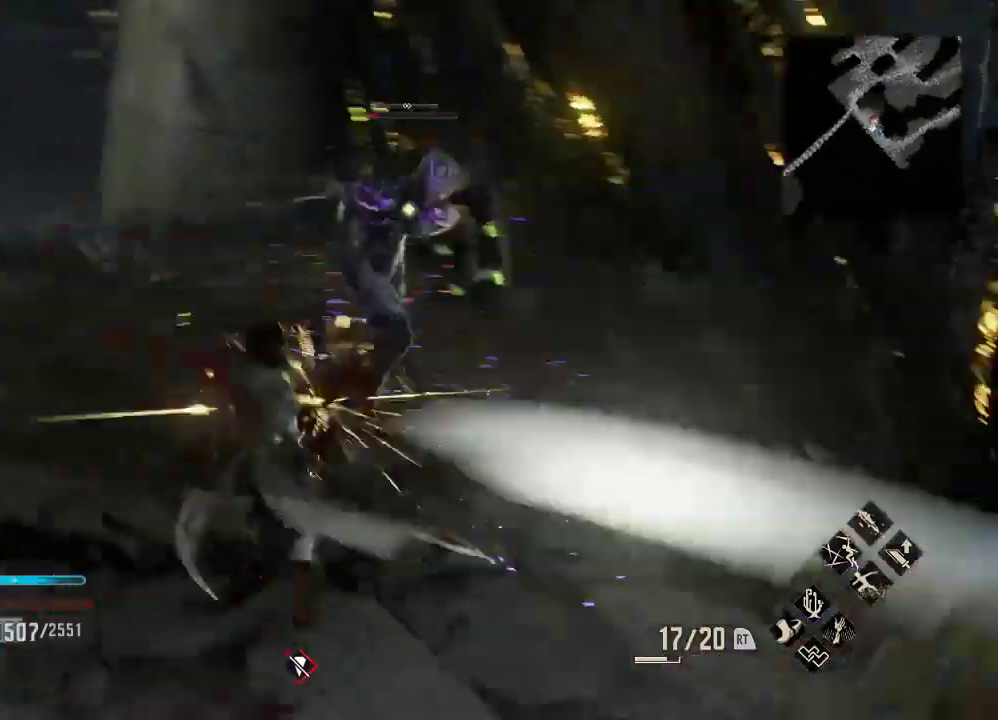
{"dt_ms": 500, "buttons": [], "left_stick": "up-left", "right_stick": "center", "events": [[467, "left_stick", "up-left"]]}
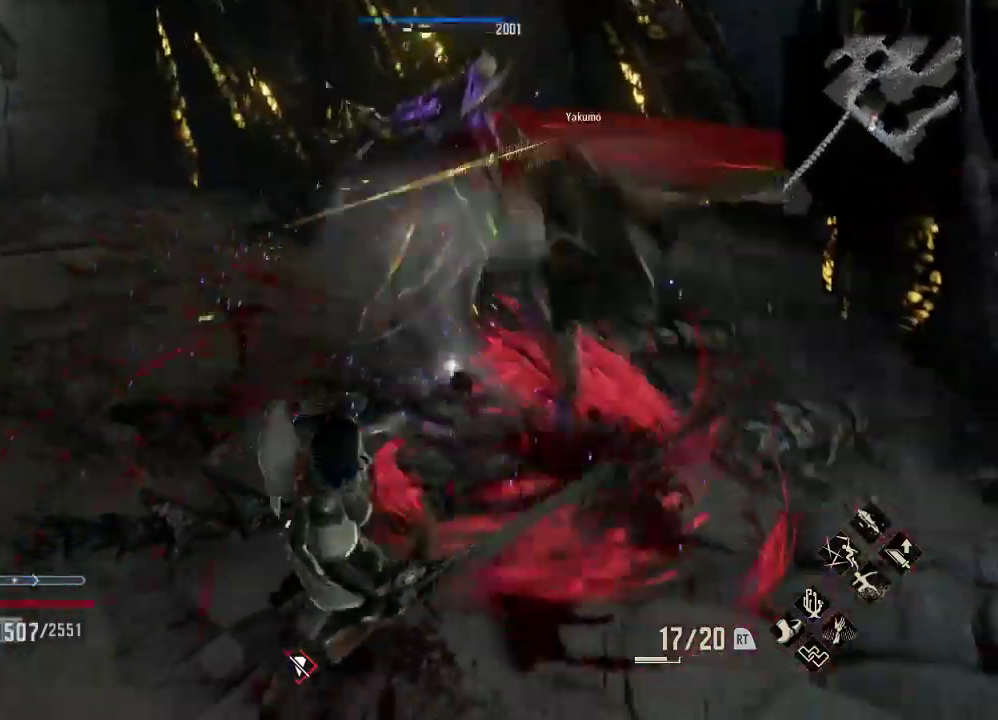
{"dt_ms": 500, "buttons": [], "left_stick": "up-left", "right_stick": "center", "events": [[67, "A", "down"], [100, "left_stick", "center"], [167, "A", "up"], [233, "left_stick", "up-left"]]}
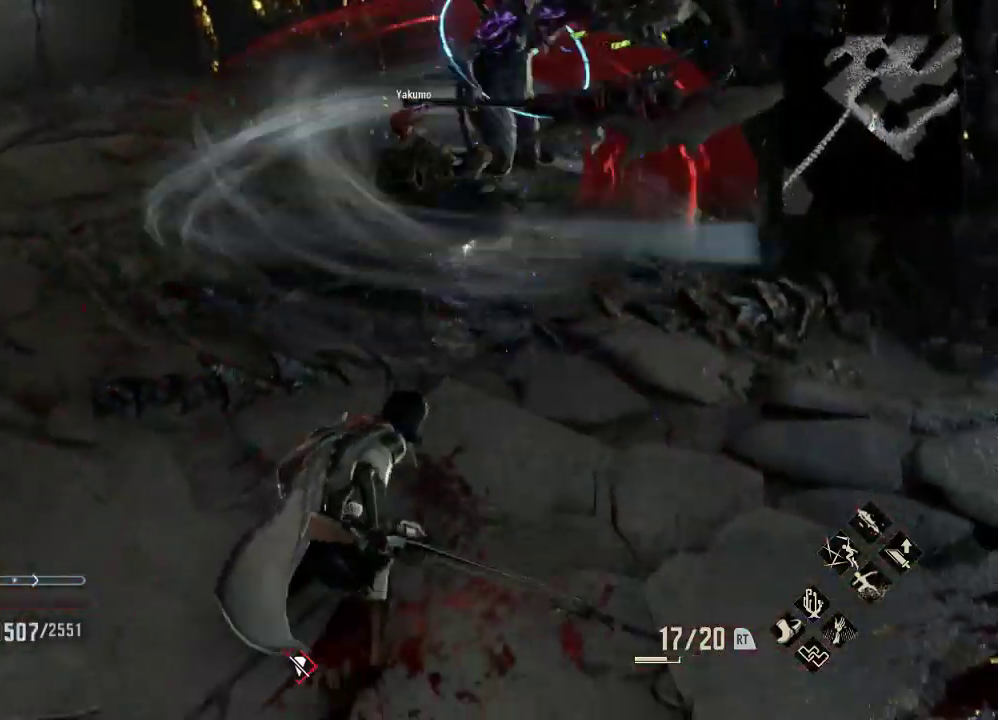
{"dt_ms": 500, "buttons": [], "left_stick": "up-left", "right_stick": "right", "events": [[333, "right_stick", "right"]]}
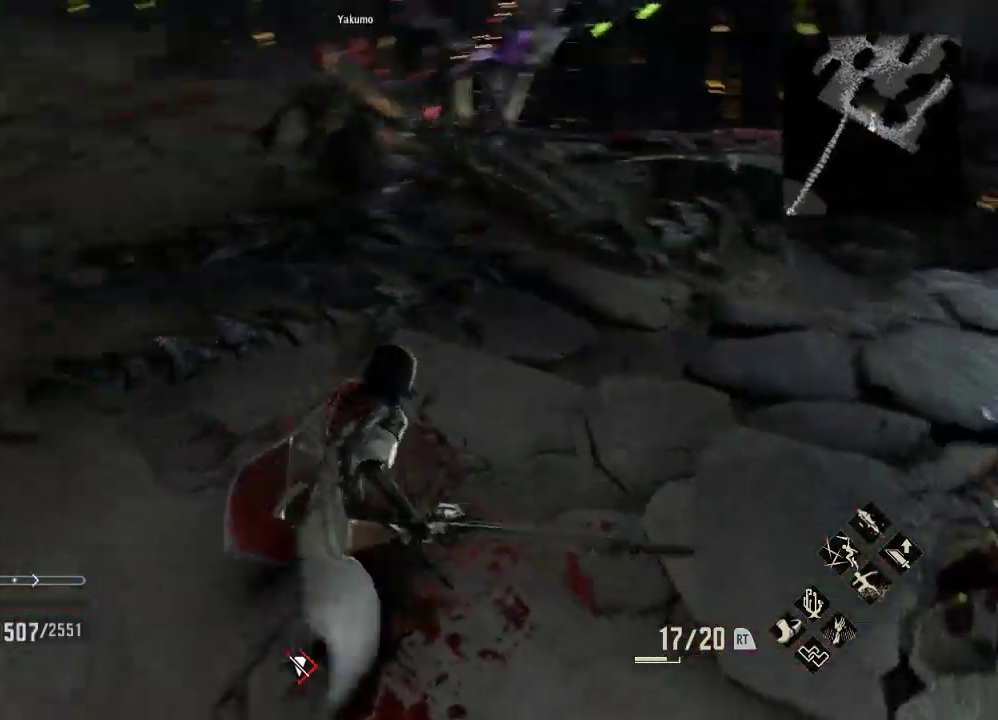
{"dt_ms": 500, "buttons": [], "left_stick": "up-left", "right_stick": "center", "events": [[100, "right_stick", "center"], [367, "right_stick", "up-right"], [500, "right_stick", "center"]]}
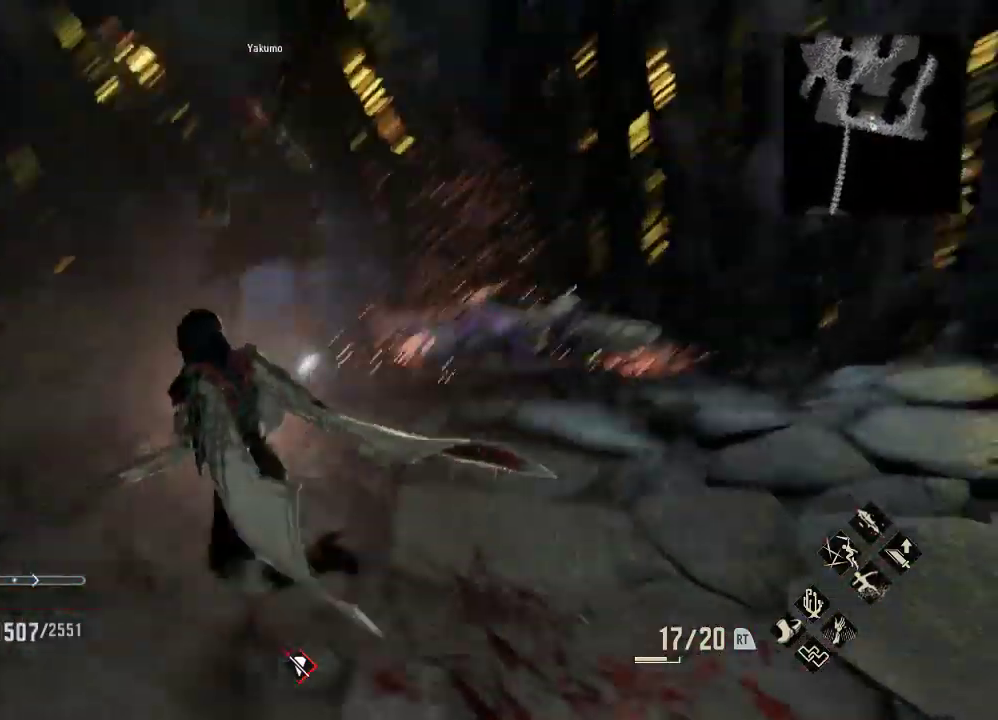
{"dt_ms": 500, "buttons": [], "left_stick": "up", "right_stick": "right", "events": [[133, "right_stick", "right"], [500, "left_stick", "up"]]}
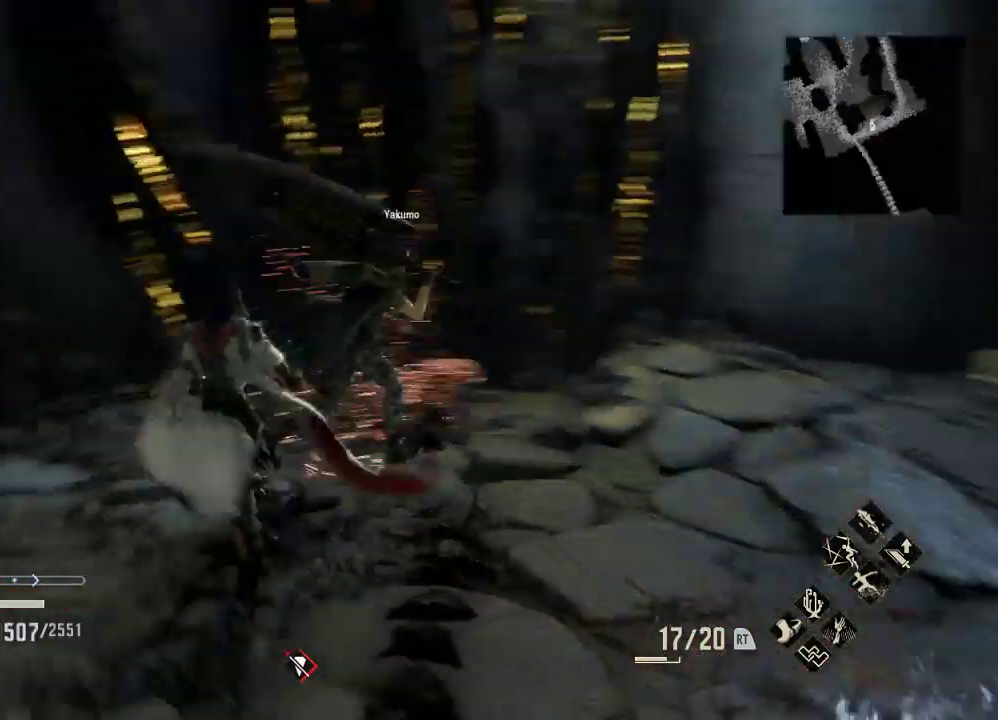
{"dt_ms": 500, "buttons": [], "left_stick": "center", "right_stick": "center", "events": [[100, "right_stick", "center"], [233, "left_stick", "center"], [333, "A", "down"], [433, "A", "up"]]}
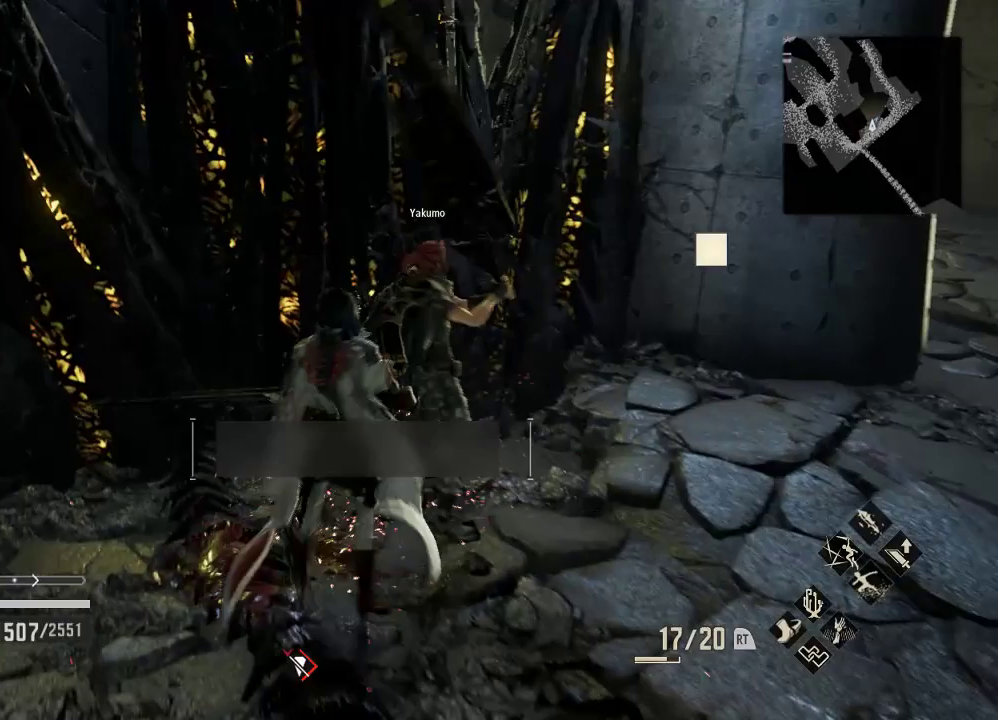
{"dt_ms": 500, "buttons": [], "left_stick": "up-right", "right_stick": "center", "events": [[100, "right_stick", "right"], [400, "left_stick", "up-right"], [400, "right_stick", "center"]]}
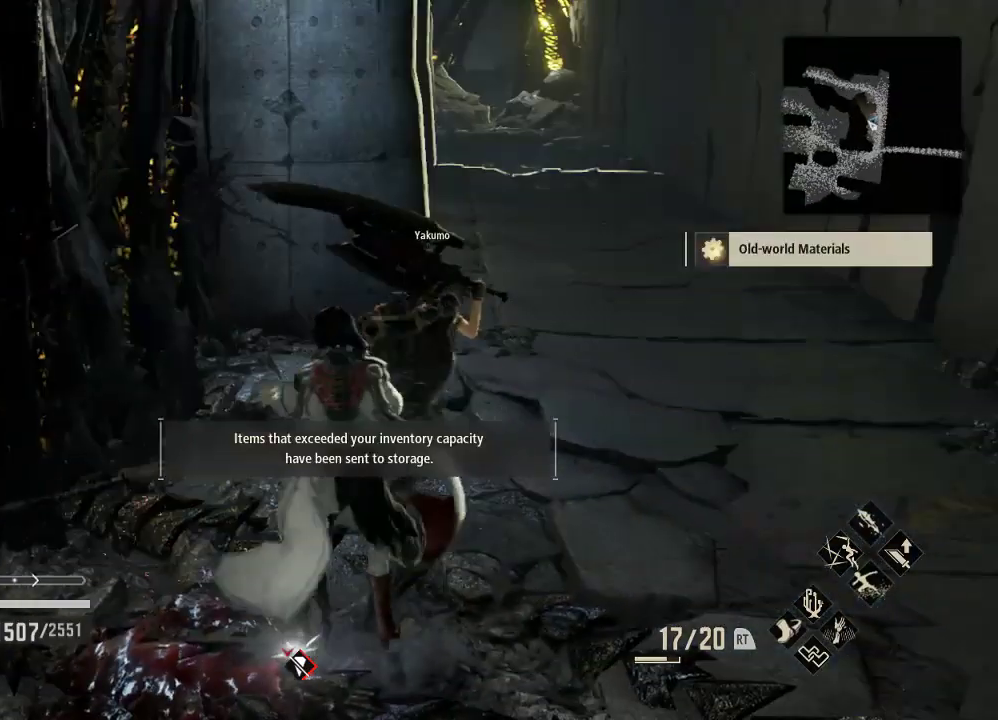
{"dt_ms": 500, "buttons": ["R1"], "left_stick": "up-right", "right_stick": "center", "events": [[367, "R1", "down"]]}
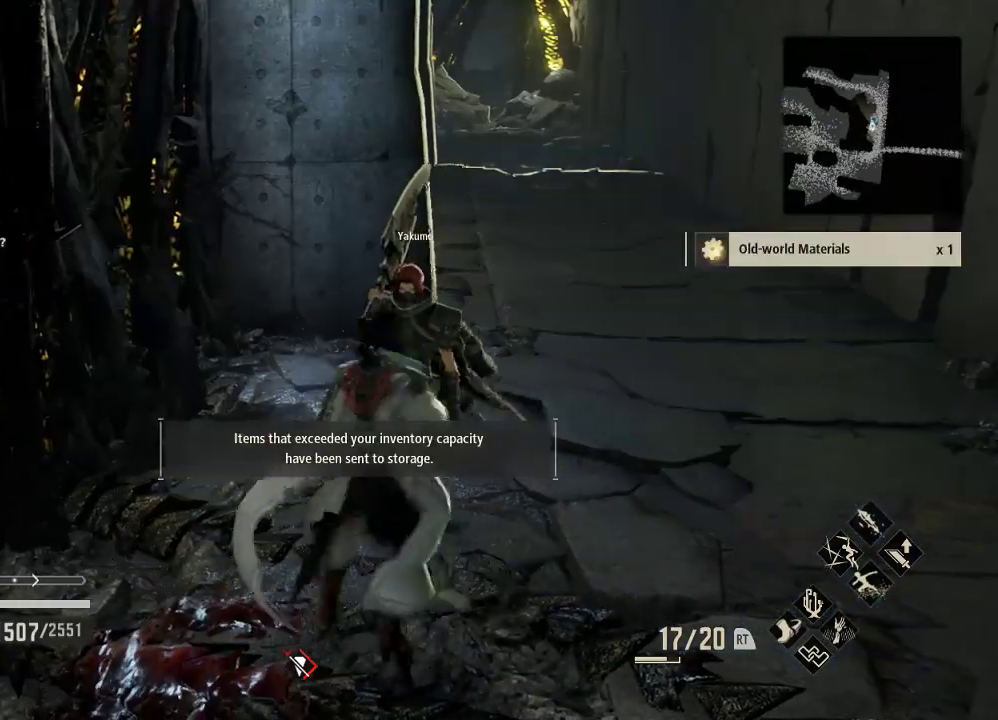
{"dt_ms": 500, "buttons": [], "left_stick": "up-right", "right_stick": "center", "events": [[467, "R1", "up"]]}
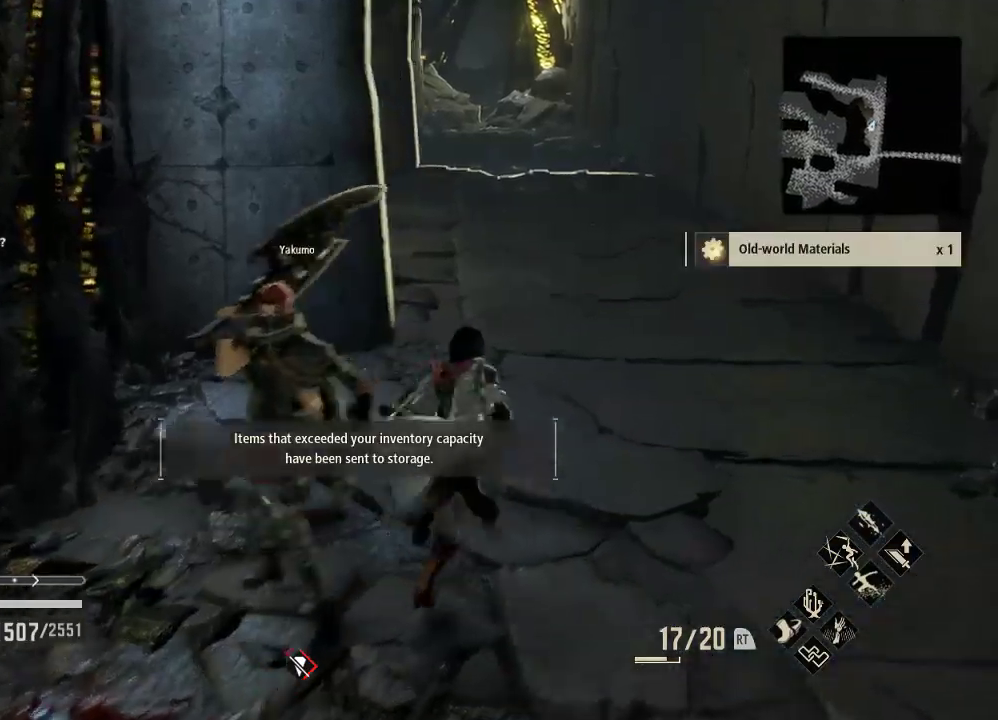
{"dt_ms": 500, "buttons": [], "left_stick": "up-right", "right_stick": "left", "events": [[33, "DPAD_RIGHT", "down"], [33, "right_stick", "left"], [100, "DPAD_RIGHT", "up"], [133, "right_stick", "center"], [200, "right_stick", "left"]]}
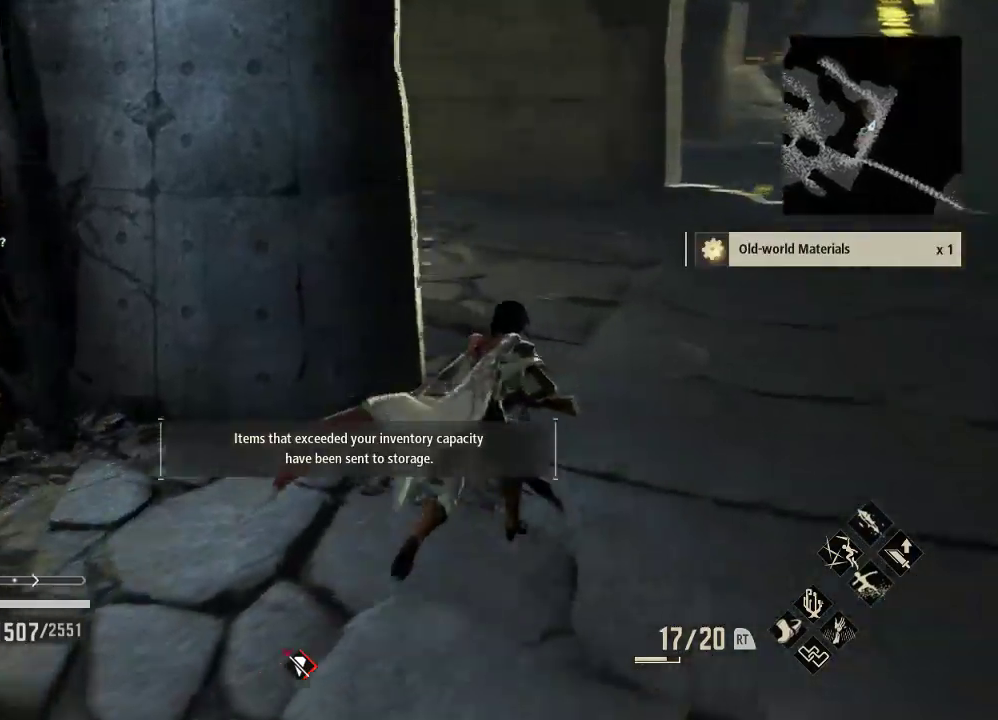
{"dt_ms": 500, "buttons": [], "left_stick": "up-right", "right_stick": "left", "events": []}
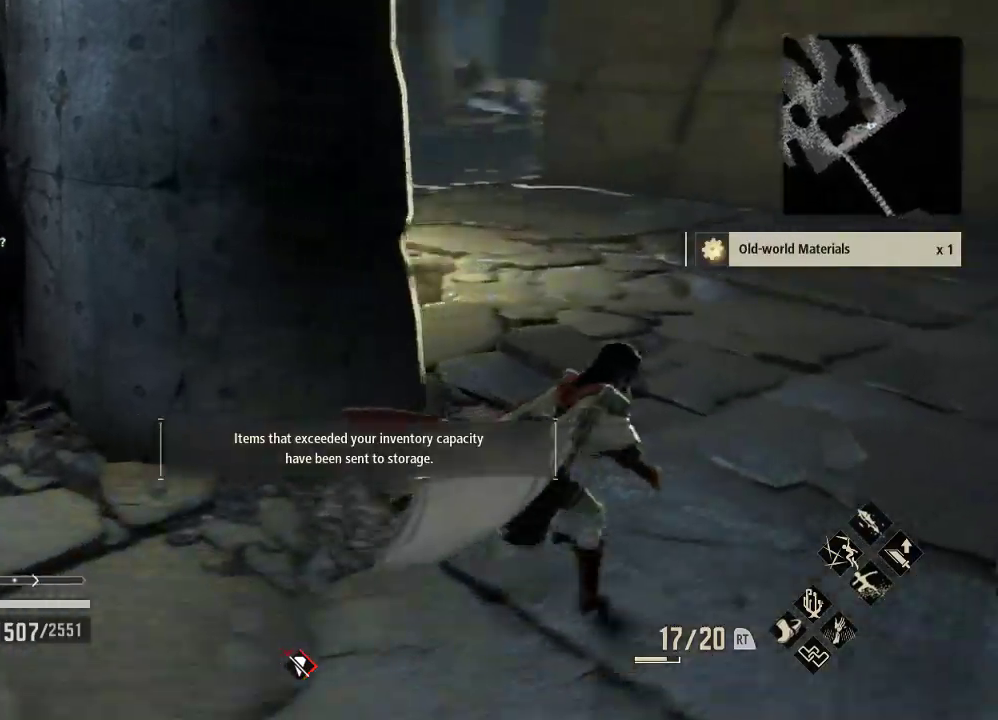
{"dt_ms": 500, "buttons": [], "left_stick": "center", "right_stick": "left", "events": [[233, "left_stick", "center"]]}
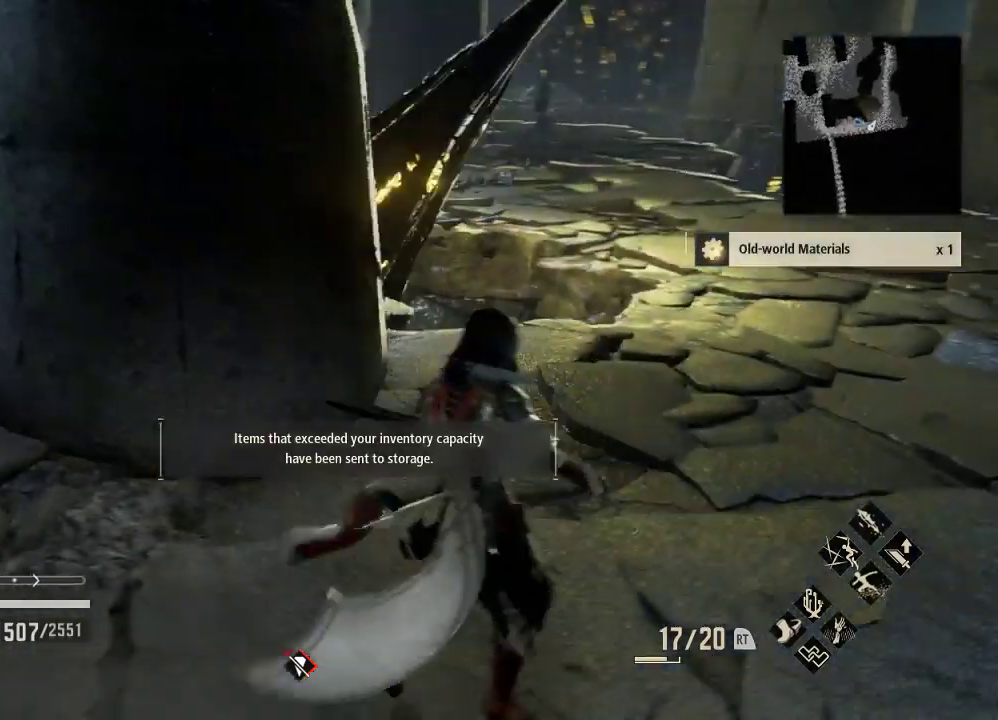
{"dt_ms": 500, "buttons": [], "left_stick": "up-right", "right_stick": "up-left", "events": [[33, "right_stick", "center"], [167, "left_stick", "right"], [333, "left_stick", "up-right"], [467, "right_stick", "up-left"]]}
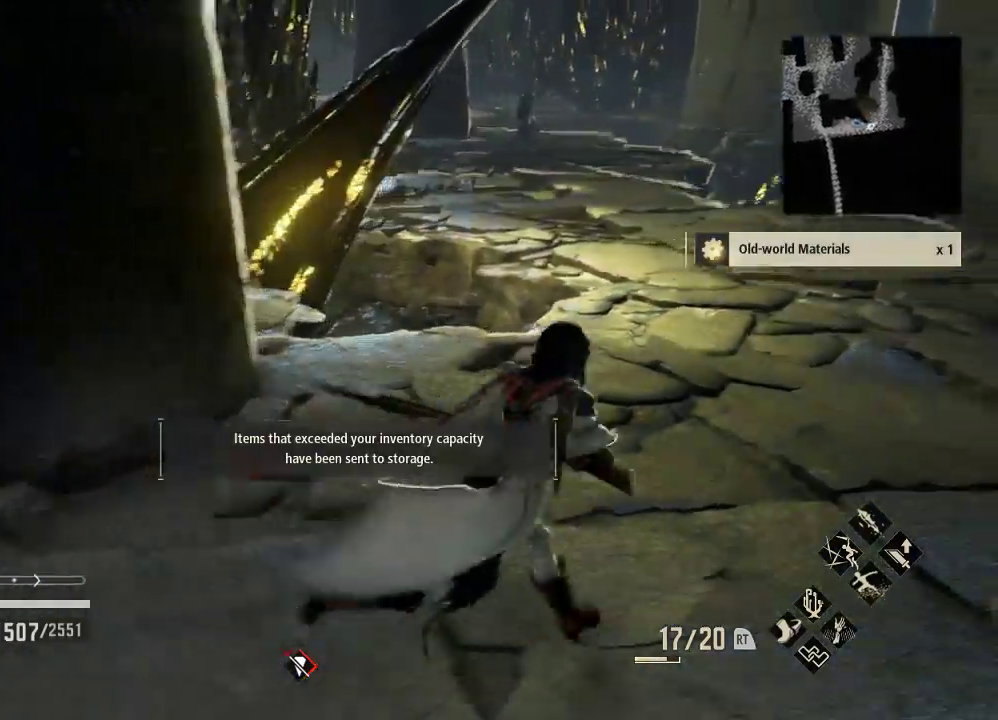
{"dt_ms": 500, "buttons": ["R1"], "left_stick": "up-right", "right_stick": "center", "events": [[100, "right_stick", "up"], [133, "R1", "down"], [233, "right_stick", "center"]]}
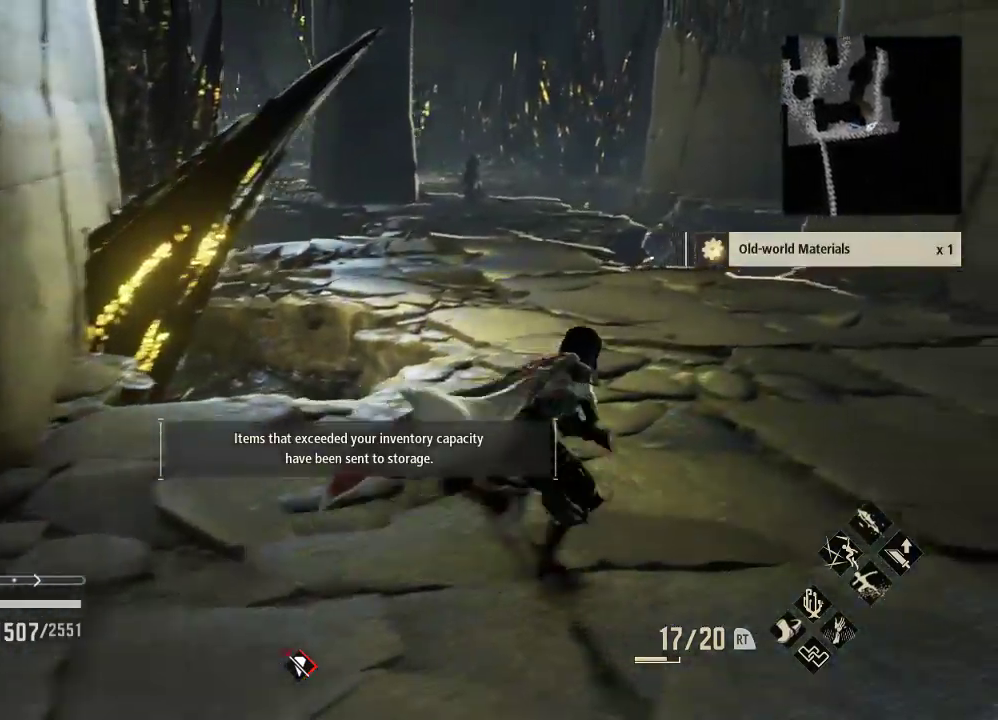
{"dt_ms": 500, "buttons": ["R1"], "left_stick": "down-right", "right_stick": "center", "events": [[67, "R1", "up"], [100, "R1", "down"], [200, "left_stick", "center"], [333, "DPAD_LEFT", "down"], [400, "DPAD_LEFT", "up"], [500, "left_stick", "down-right"]]}
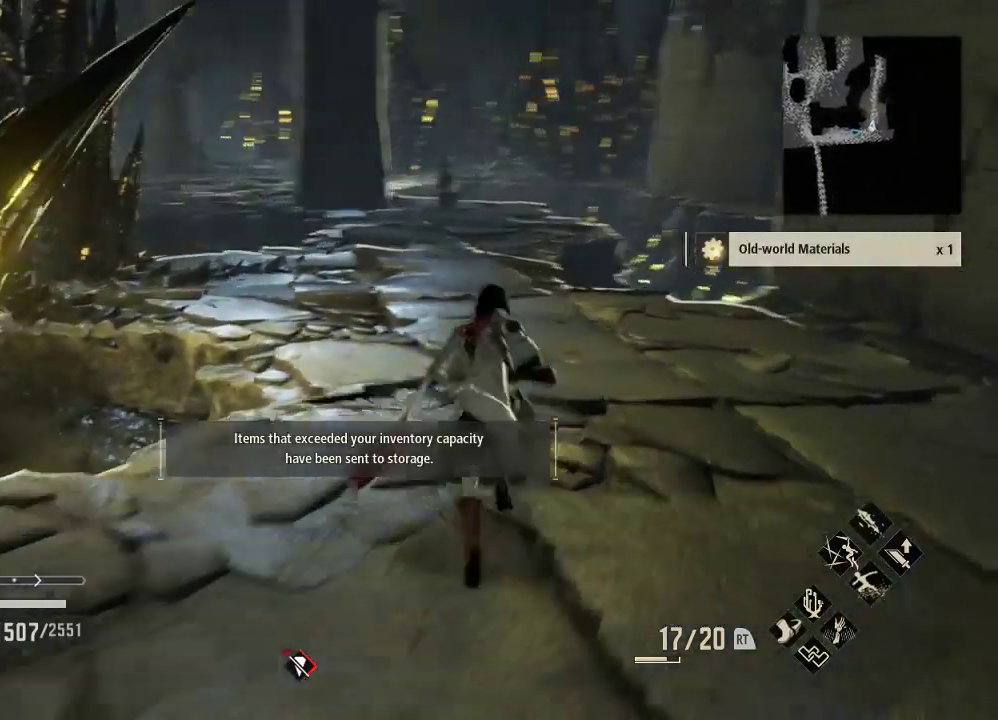
{"dt_ms": 1000, "buttons": [], "left_stick": "up", "right_stick": "center"}
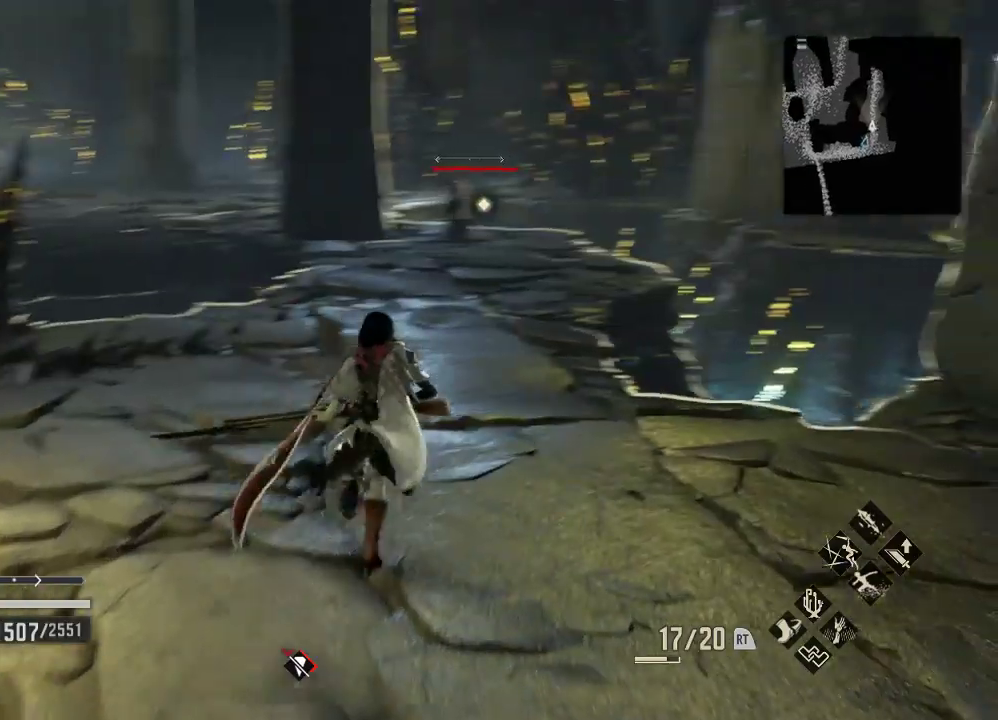
{"dt_ms": 500, "buttons": [], "left_stick": "up", "right_stick": "center", "events": []}
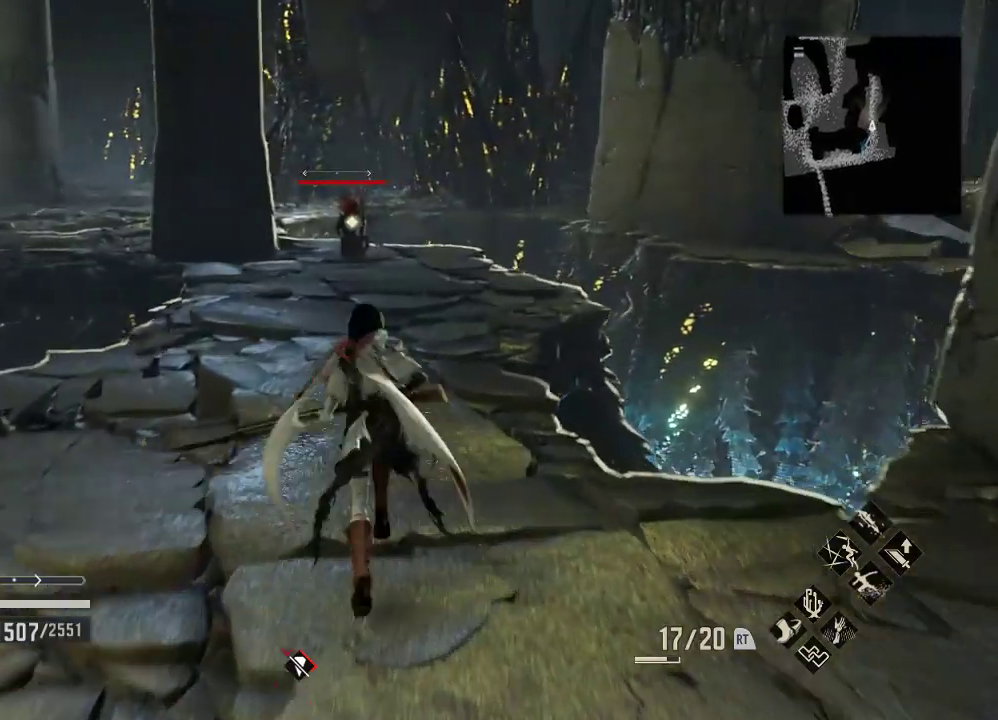
{"dt_ms": 500, "buttons": ["R1"], "left_stick": "up", "right_stick": "center", "events": [[167, "R1", "down"]]}
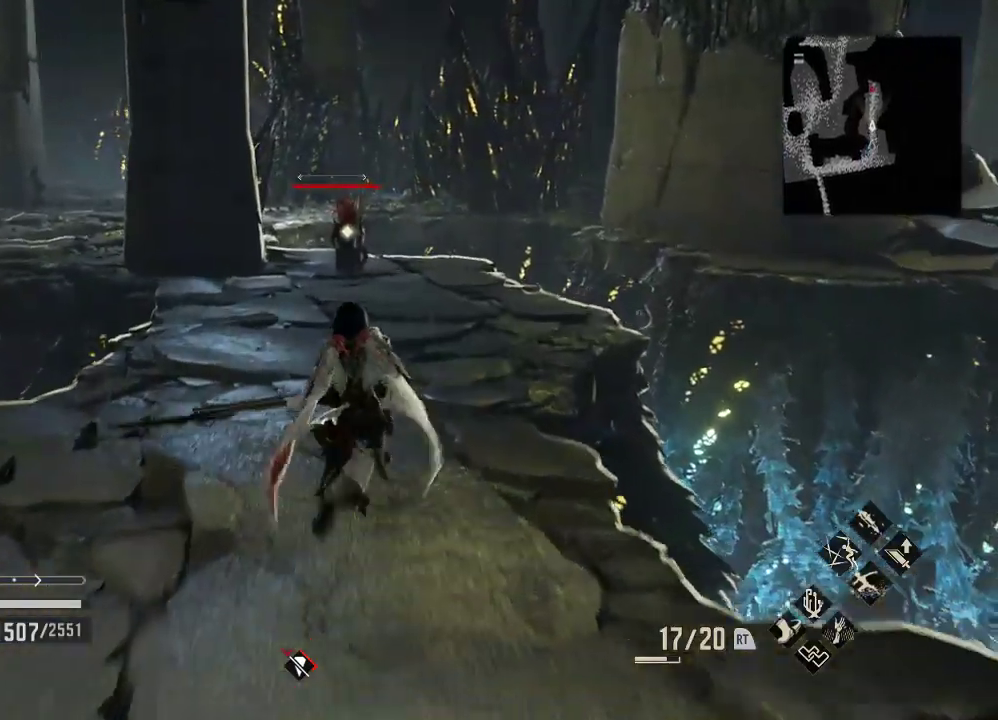
{"dt_ms": 500, "buttons": [], "left_stick": "up", "right_stick": "center", "events": [[333, "R1", "up"]]}
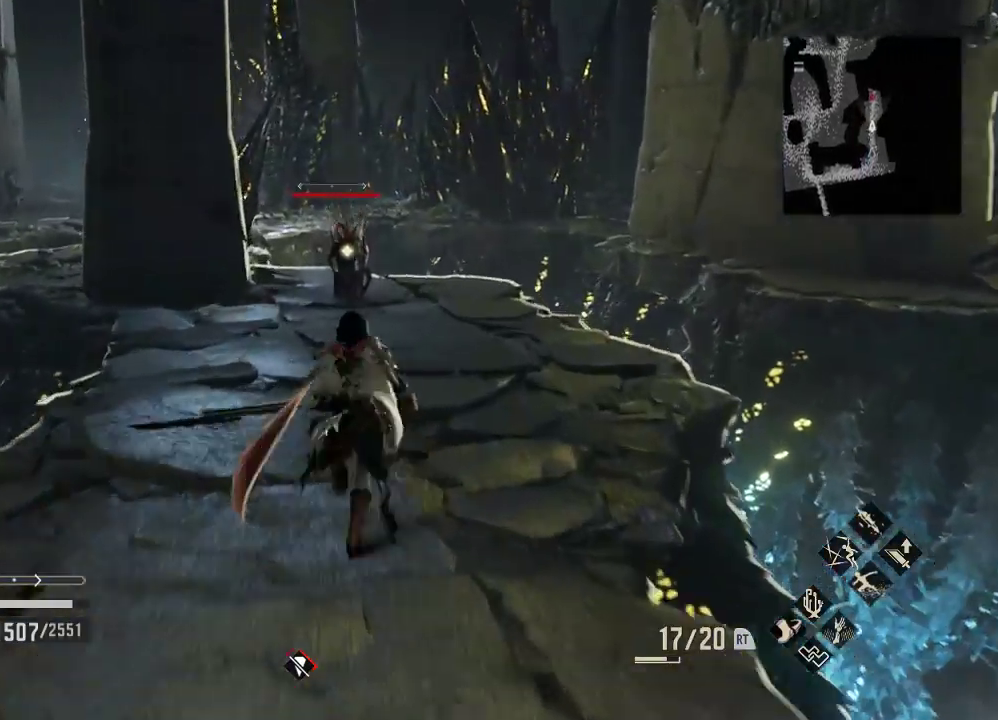
{"dt_ms": 500, "buttons": [], "left_stick": "up", "right_stick": "center", "events": [[233, "A", "down"], [400, "A", "up"]]}
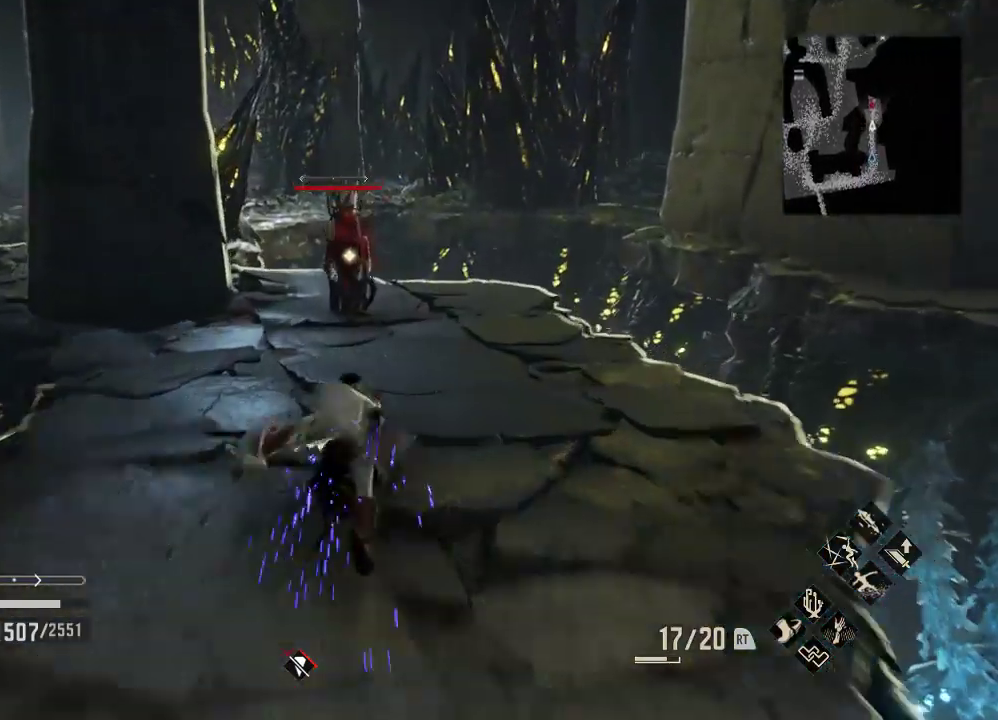
{"dt_ms": 500, "buttons": [], "left_stick": "up-right", "right_stick": "center", "events": [[33, "left_stick", "up-right"]]}
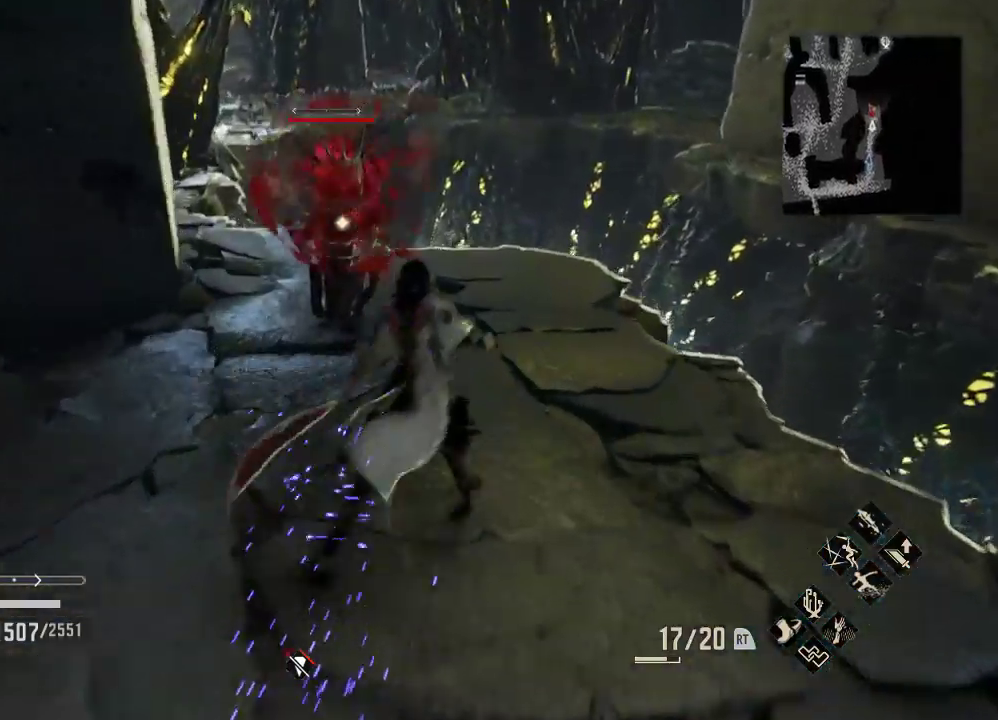
{"dt_ms": 500, "buttons": [], "left_stick": "up", "right_stick": "center", "events": [[367, "left_stick", "up"]]}
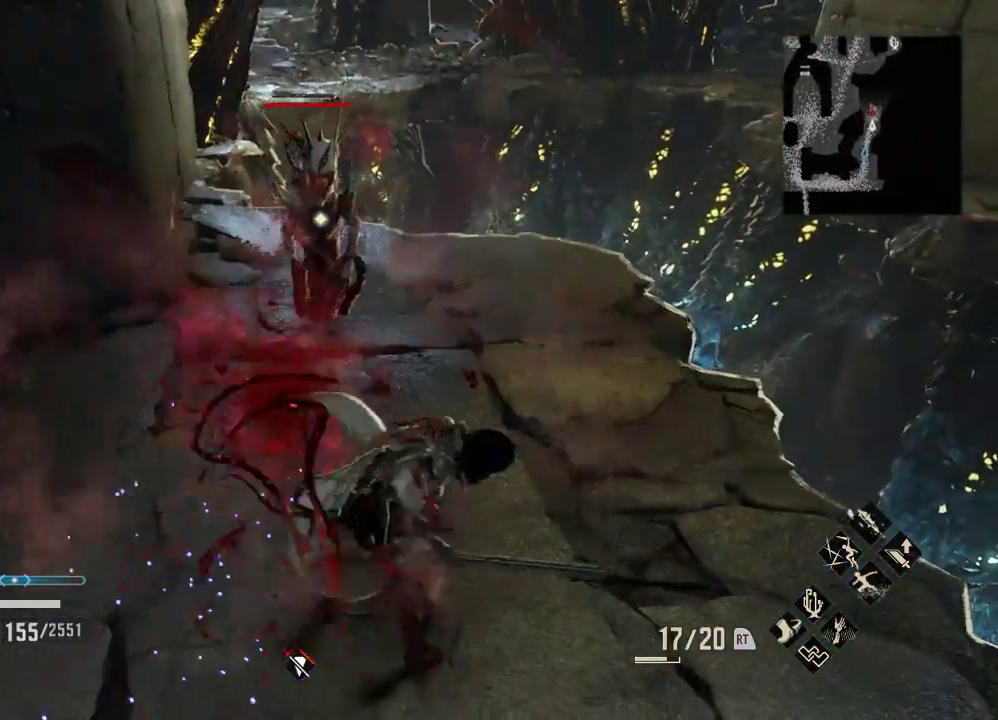
{"dt_ms": 500, "buttons": [], "left_stick": "up-left", "right_stick": "center", "events": [[133, "left_stick", "center"], [367, "left_stick", "left"], [433, "left_stick", "up-left"]]}
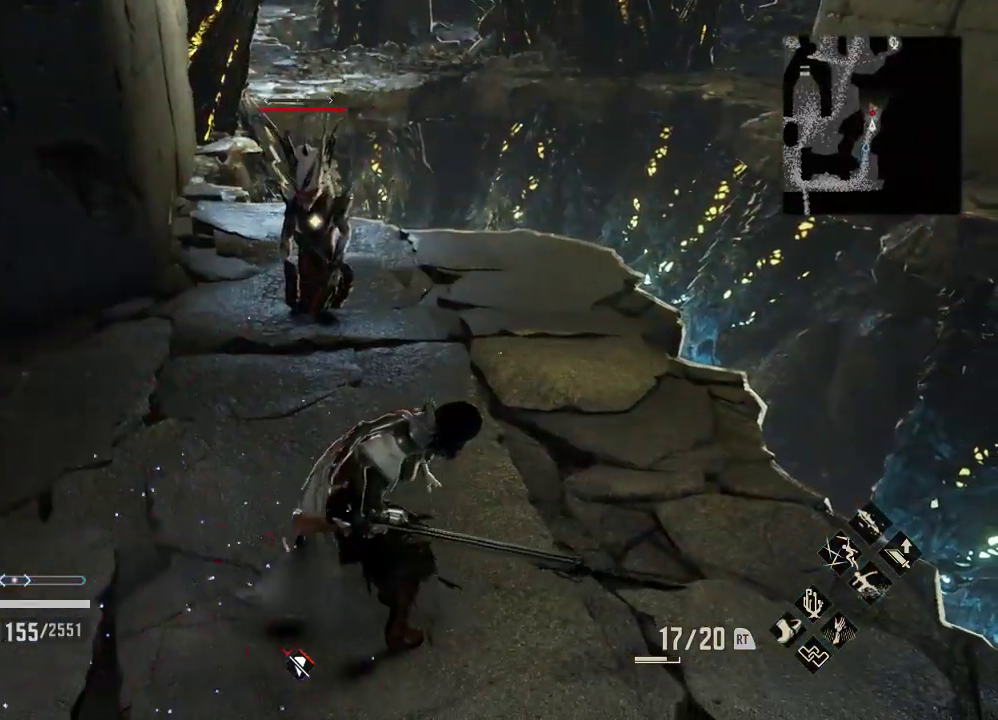
{"dt_ms": 500, "buttons": [], "left_stick": "up-left", "right_stick": "center", "events": []}
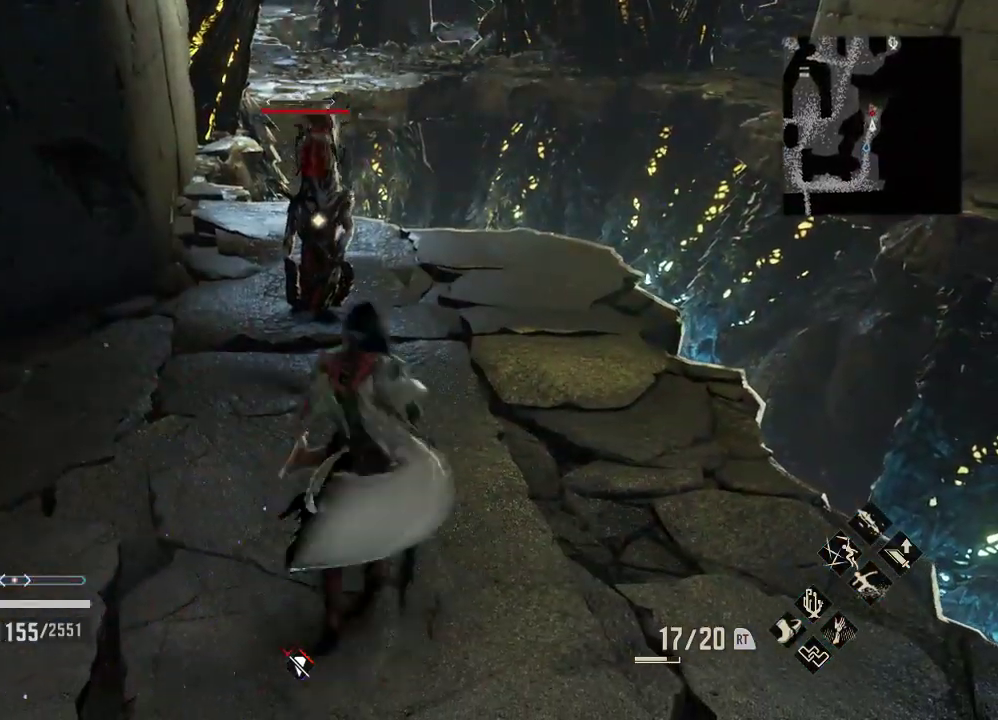
{"dt_ms": 500, "buttons": [], "left_stick": "up-left", "right_stick": "center", "events": []}
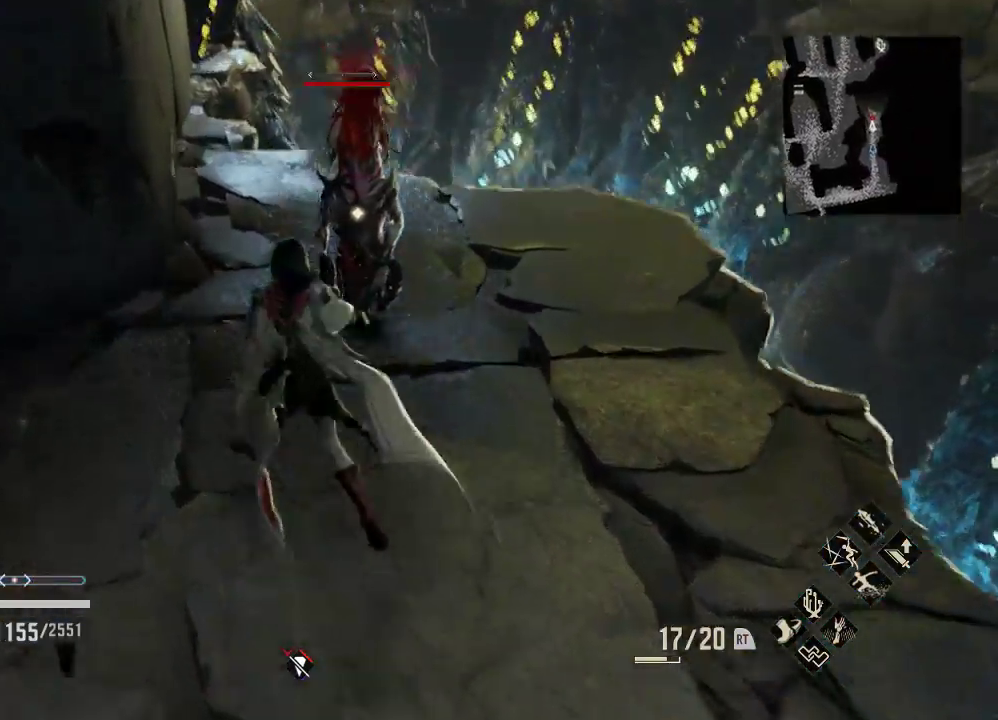
{"dt_ms": 500, "buttons": [], "left_stick": "up", "right_stick": "center", "events": [[33, "A", "down"], [67, "left_stick", "left"], [167, "A", "up"], [200, "left_stick", "up-left"], [367, "left_stick", "center"], [467, "left_stick", "up"]]}